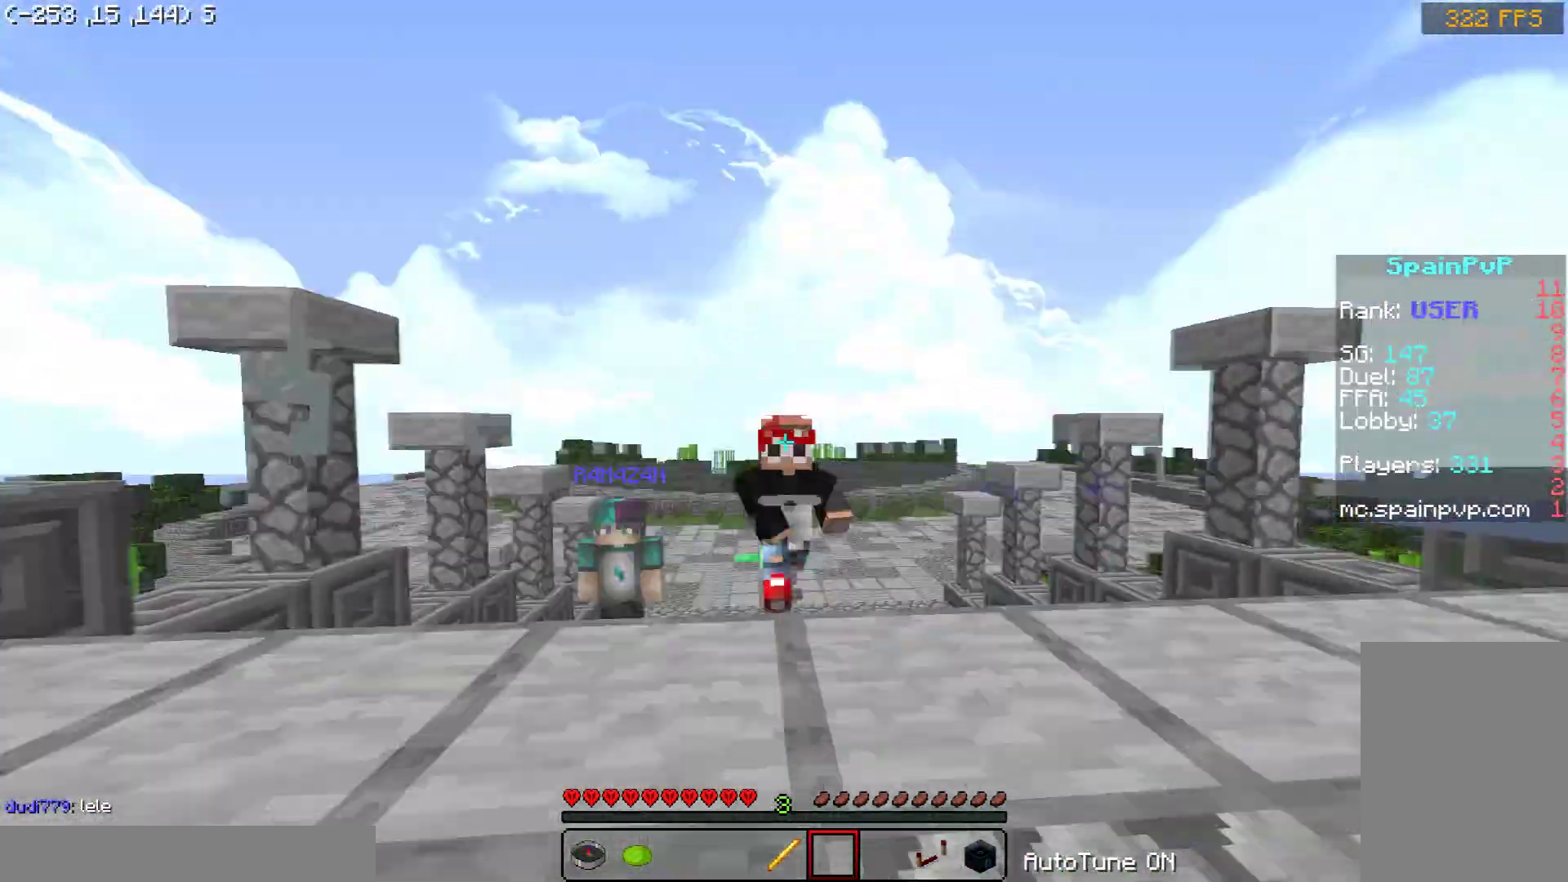
Gameplay with keyboard and mouse; each line is a JSON object with the keys and mouse buttons held at the frame after it. "events" lists presses ("down") and releases ("up") of "a", "d", "s", "space", "w", "mouse_left" and "mouse_right" between this image and that frame as [ms after this image, input, new state], when the widget could be followed in between. "mouse_left", "mouse_right" = the "left", "right" buttons of the "mouse" list. No other keys are recorded. Fast repeated clicks can show as one long hold. Mouse movement is not recorded.
{"keys": ["space", "w"], "mouse": [], "events": []}
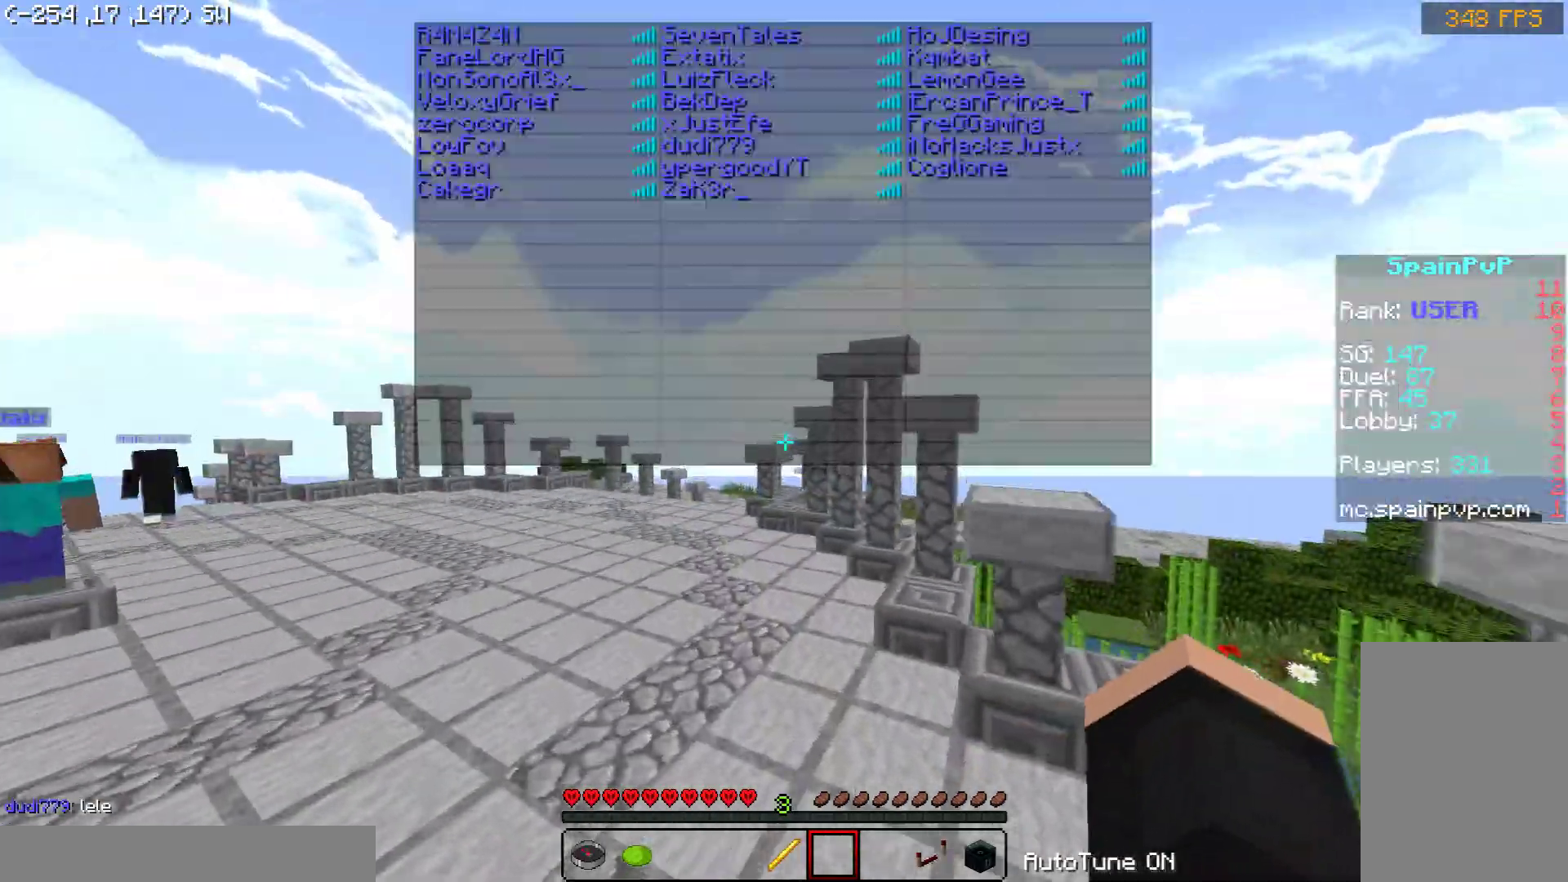
{"keys": ["space", "w"], "mouse": [], "events": []}
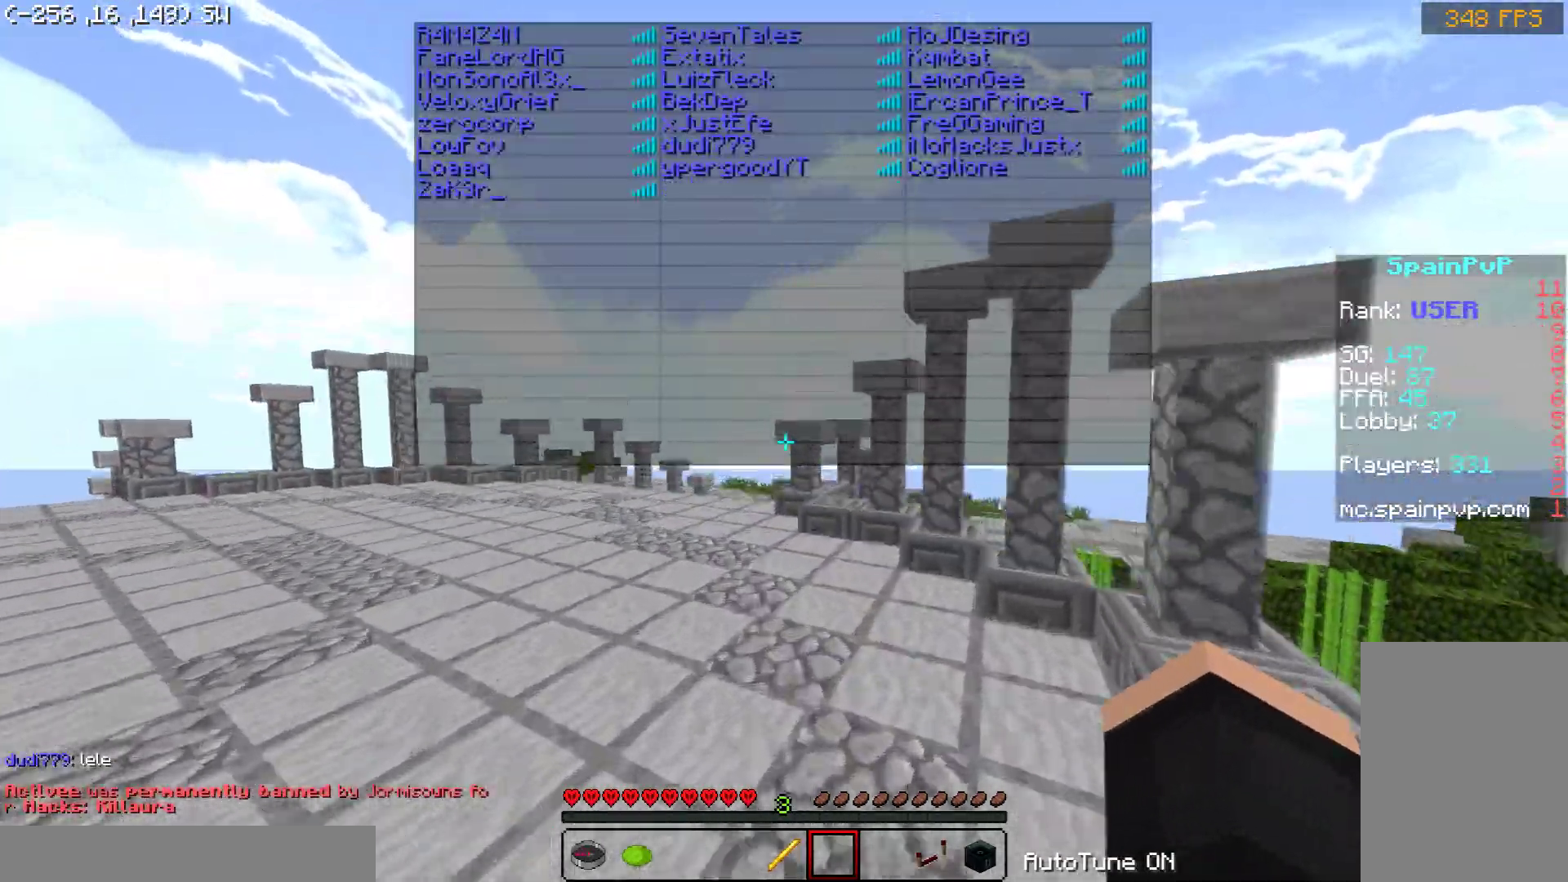
{"keys": ["space", "w"], "mouse": [], "events": []}
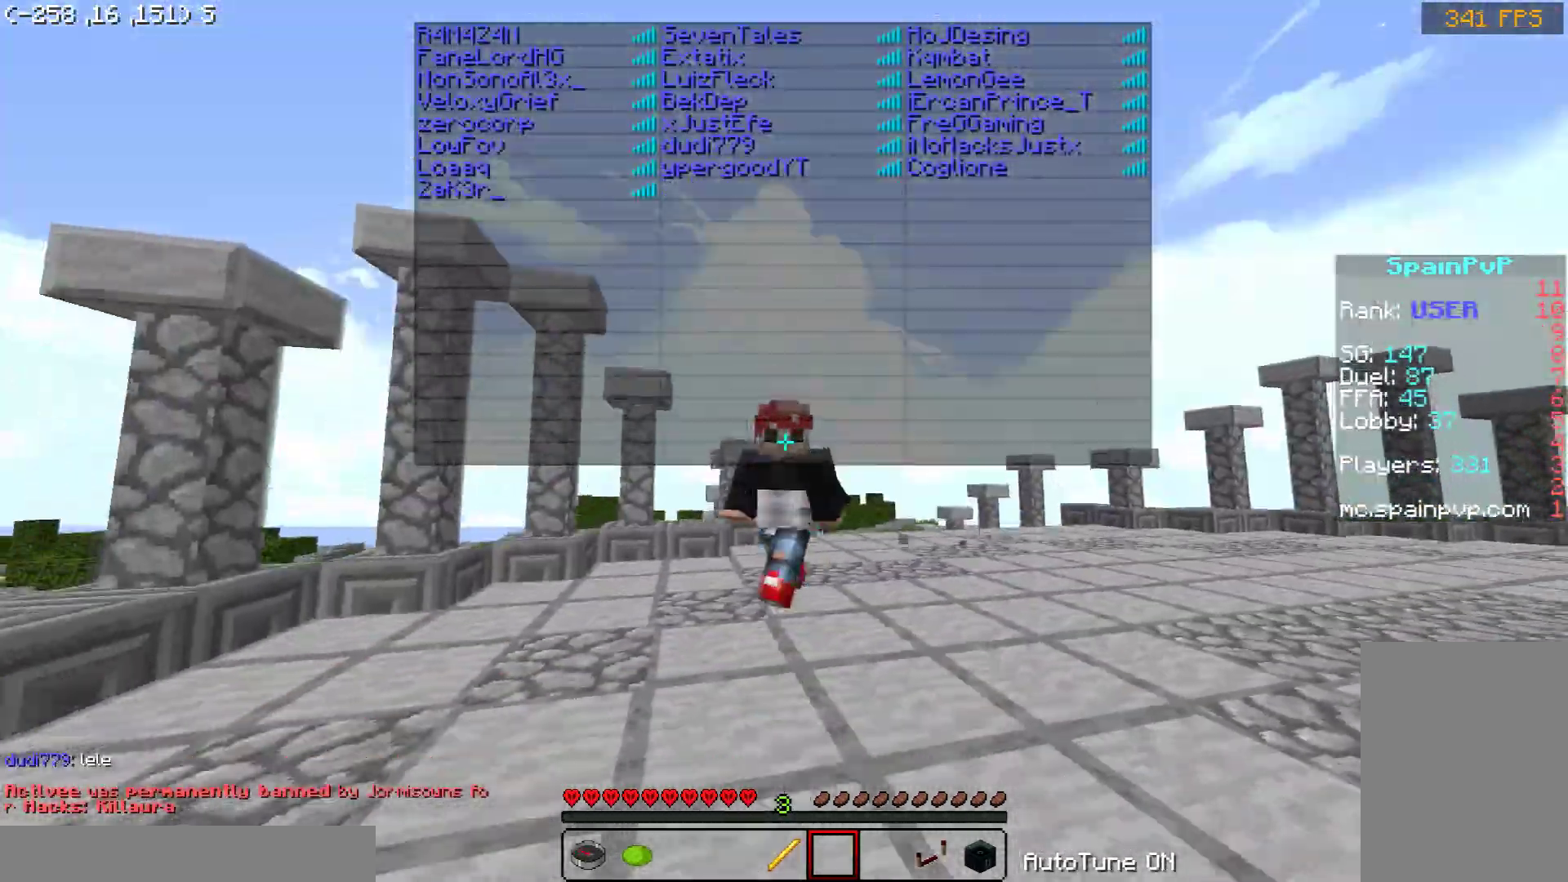
{"keys": ["space", "w"], "mouse": [], "events": []}
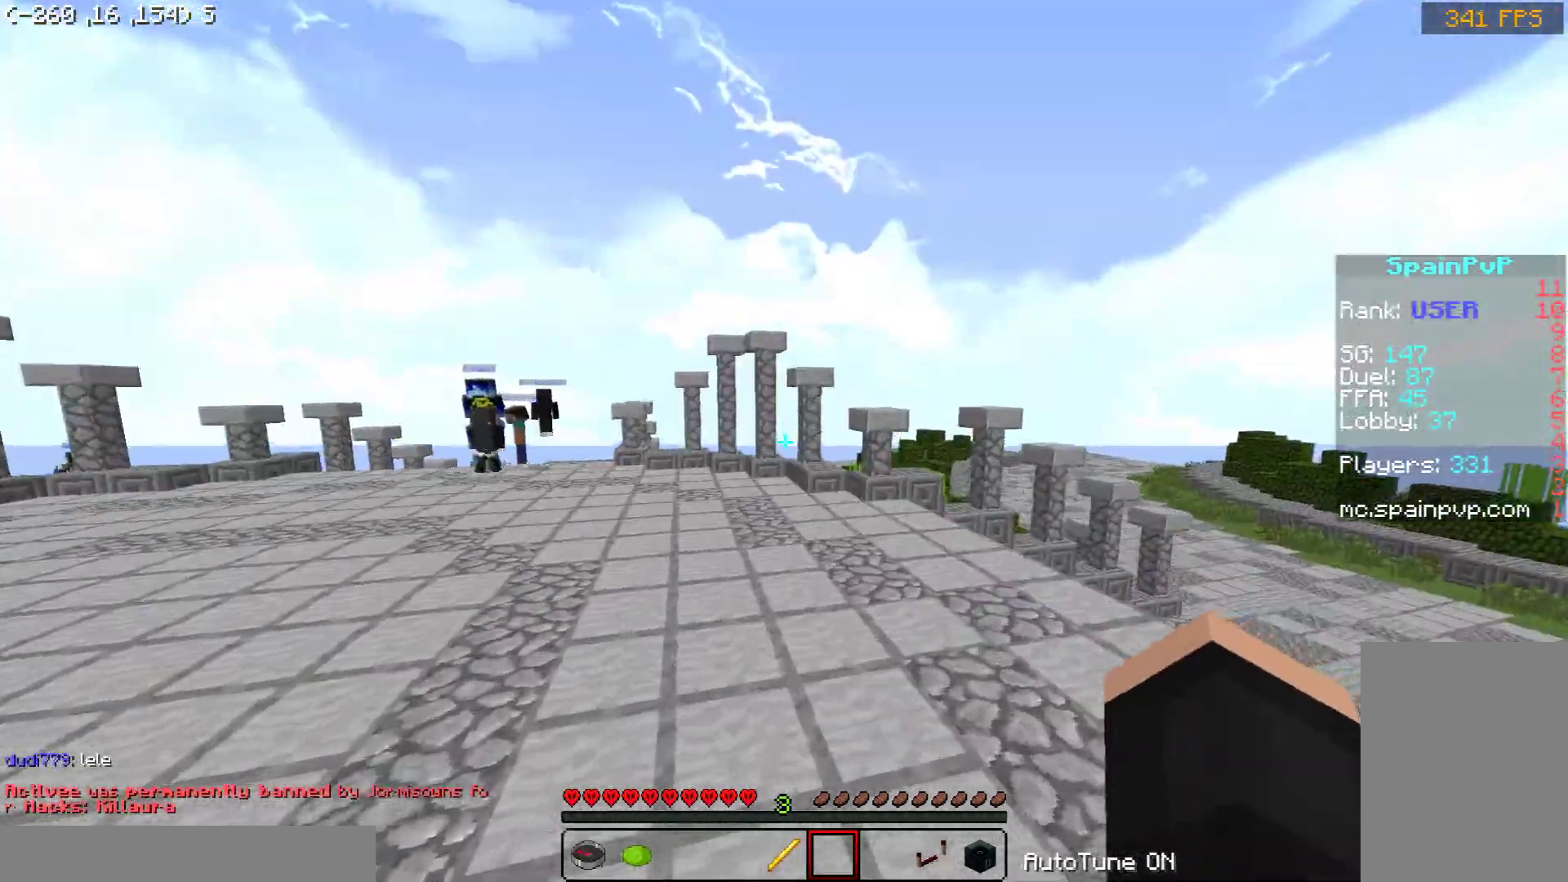
{"keys": ["space", "w"], "mouse": ["left"], "events": [[50, "d", "down"], [200, "mouse_left", "down"], [350, "mouse_left", "up"], [400, "d", "up"], [500, "mouse_left", "down"]]}
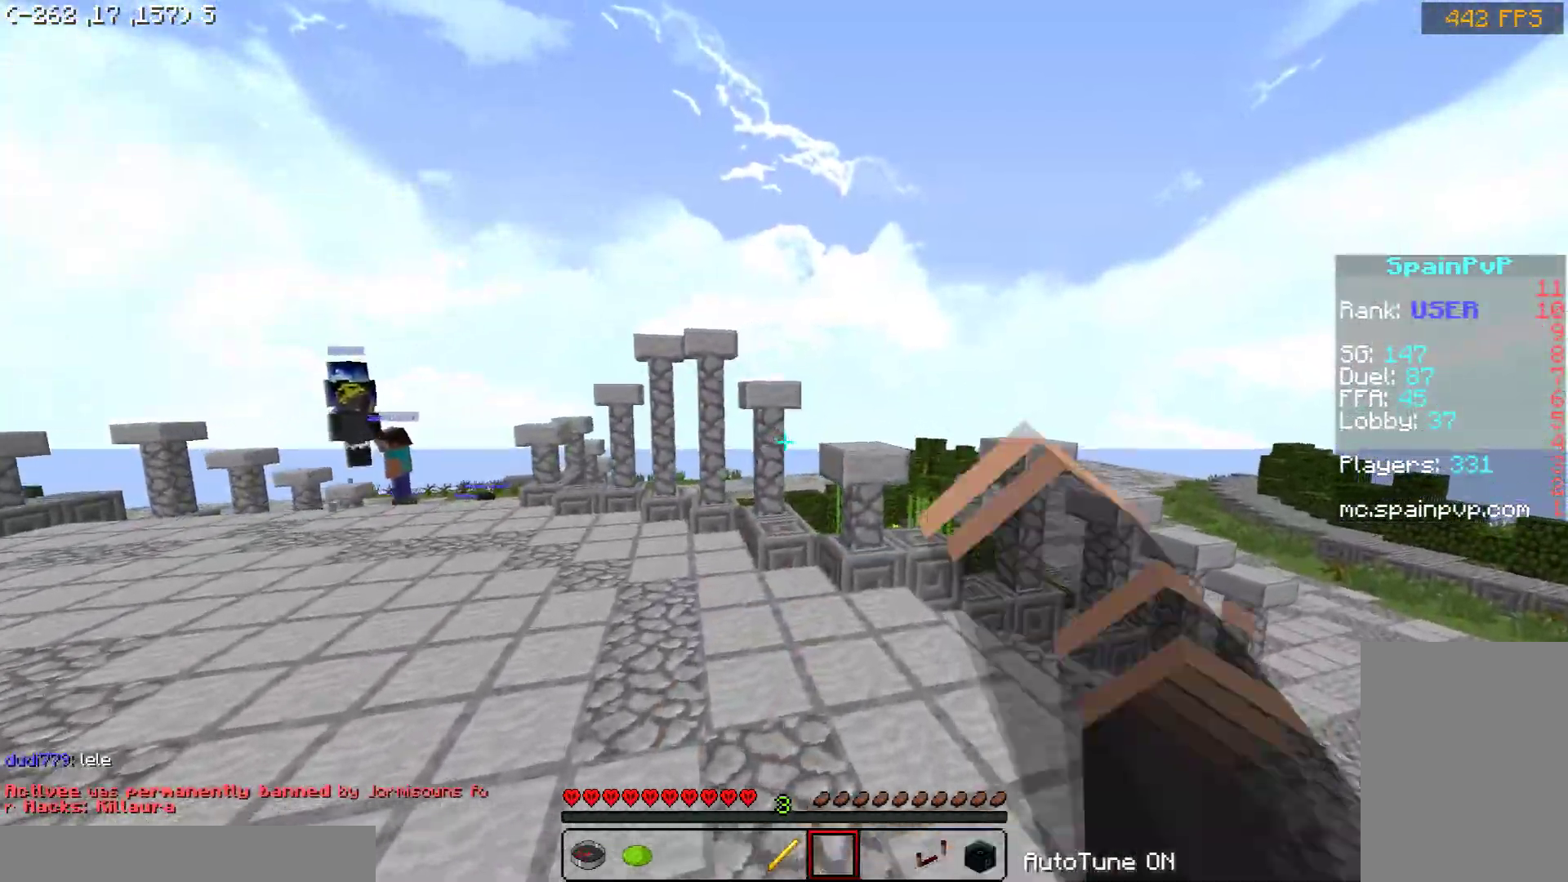
{"keys": ["a", "space", "w"], "mouse": [], "events": [[50, "mouse_left", "up"], [100, "mouse_left", "down"], [150, "mouse_left", "up"], [200, "a", "down"], [200, "mouse_left", "down"], [250, "mouse_left", "up"], [300, "mouse_left", "down"], [350, "mouse_left", "up"]]}
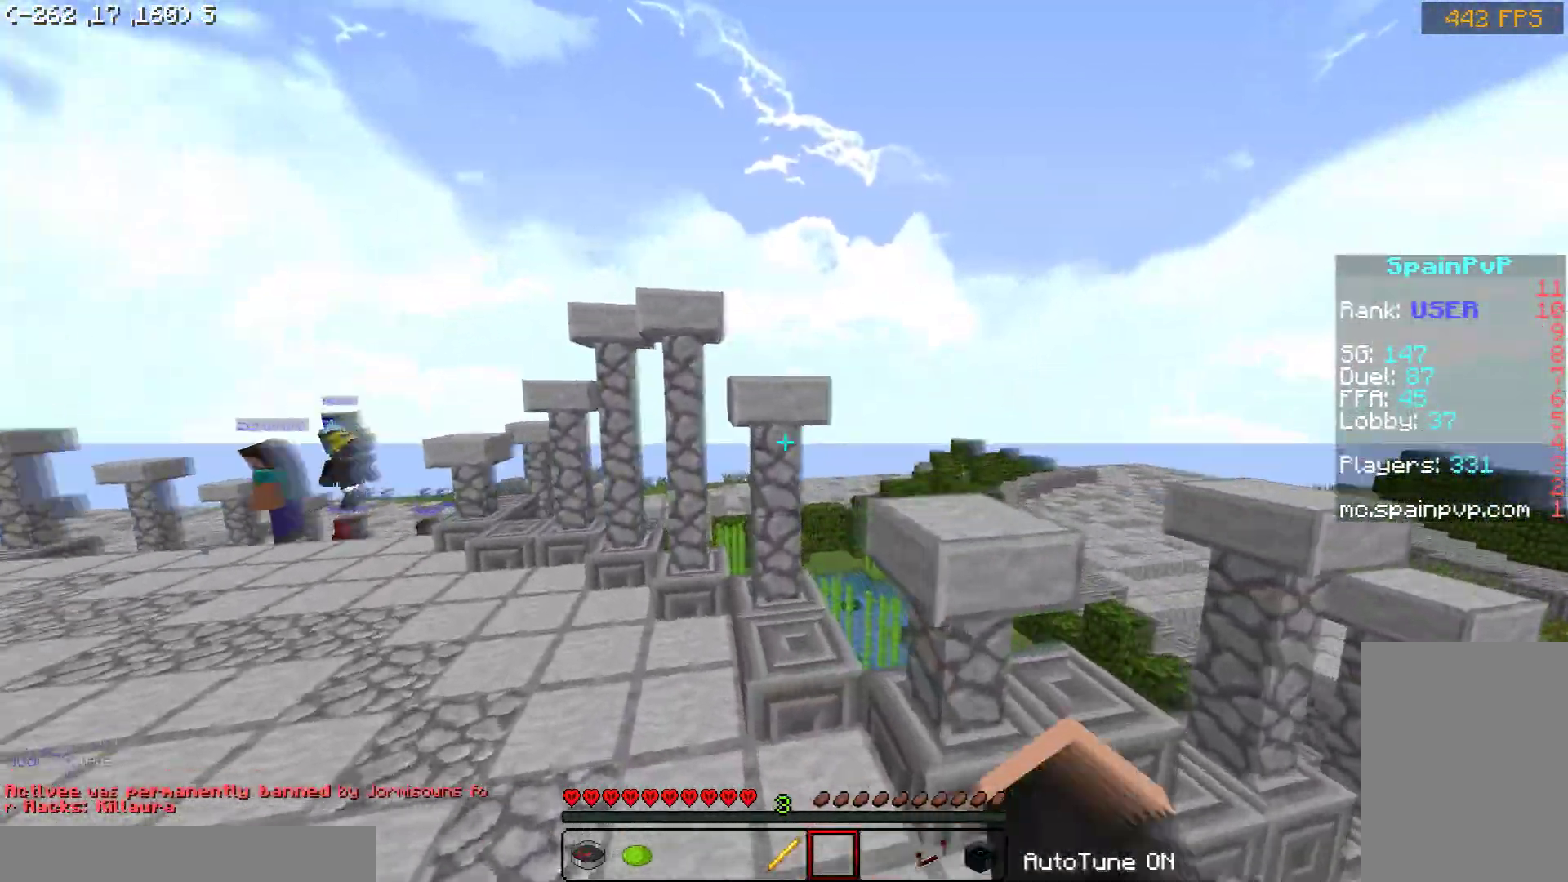
{"keys": ["space", "w"], "mouse": [], "events": [[100, "a", "up"]]}
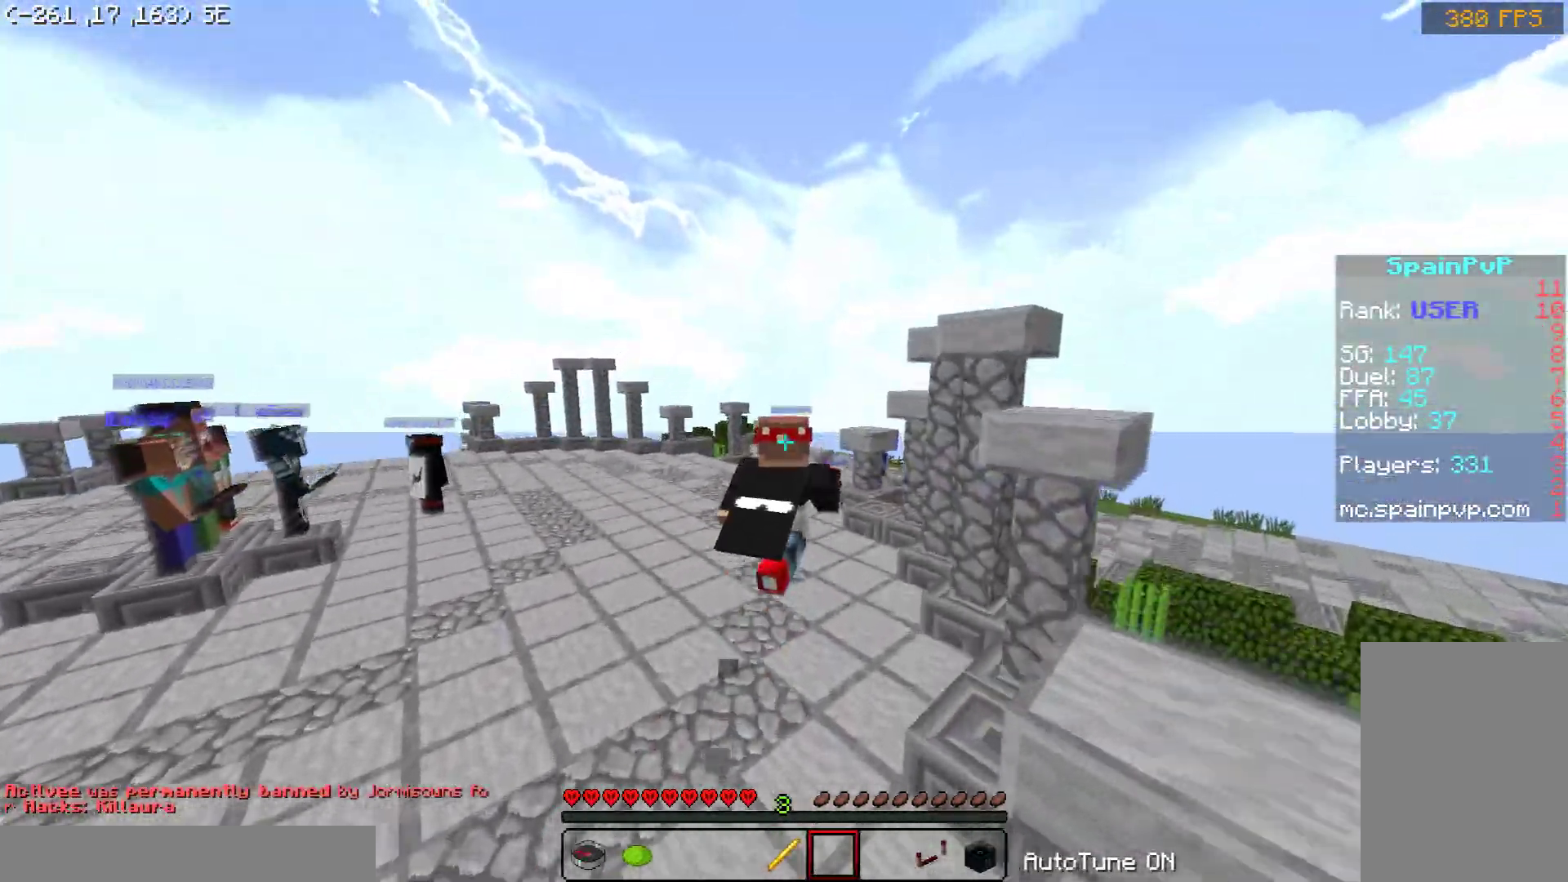
{"keys": ["space", "w"], "mouse": [], "events": []}
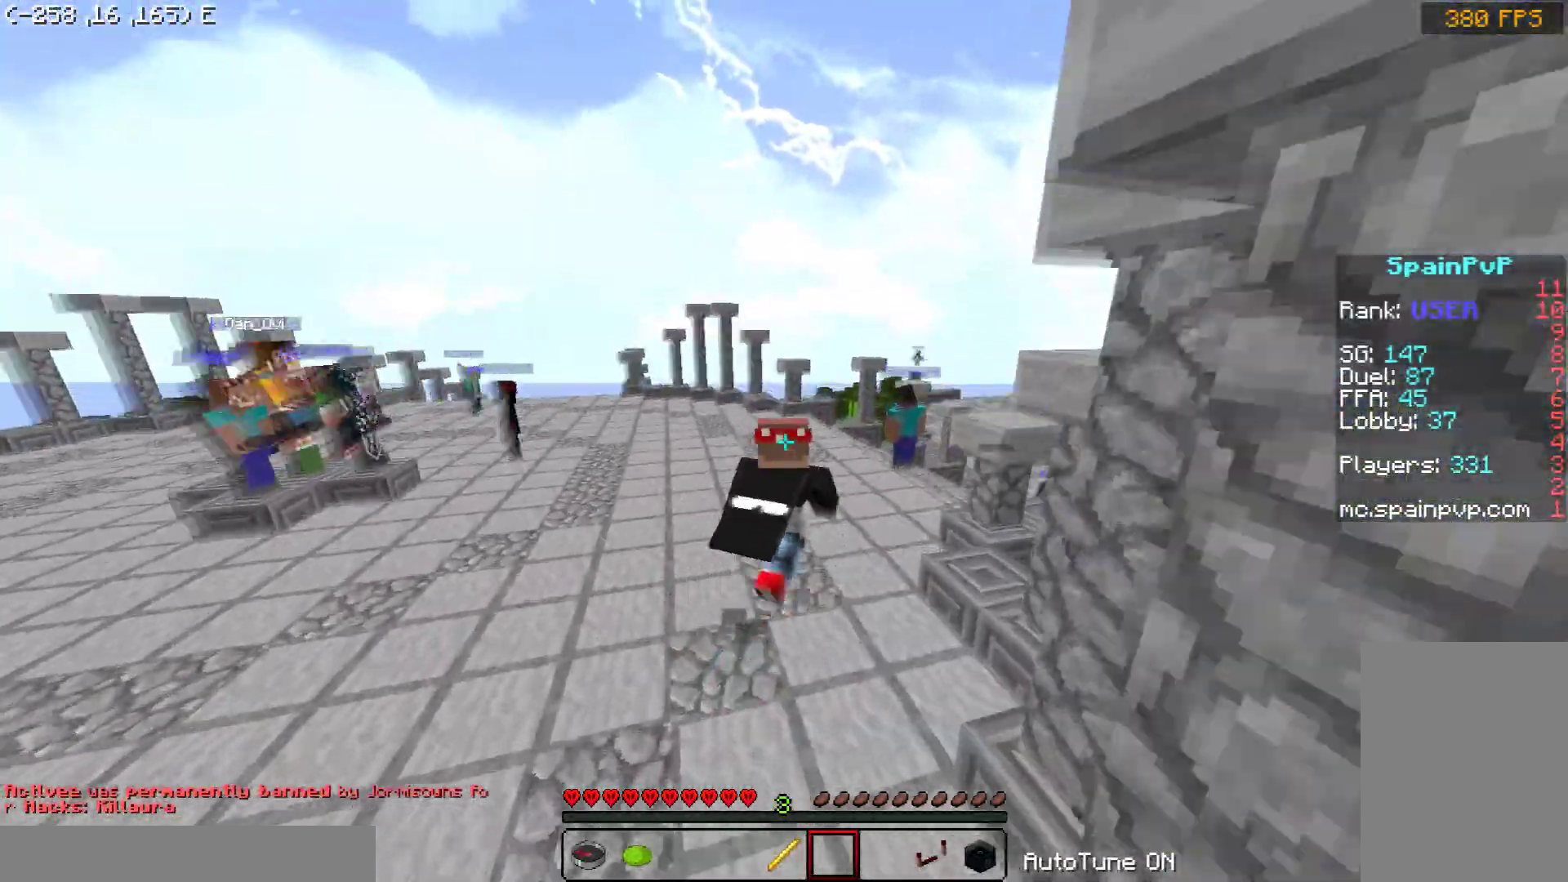
{"keys": ["space", "w"], "mouse": [], "events": []}
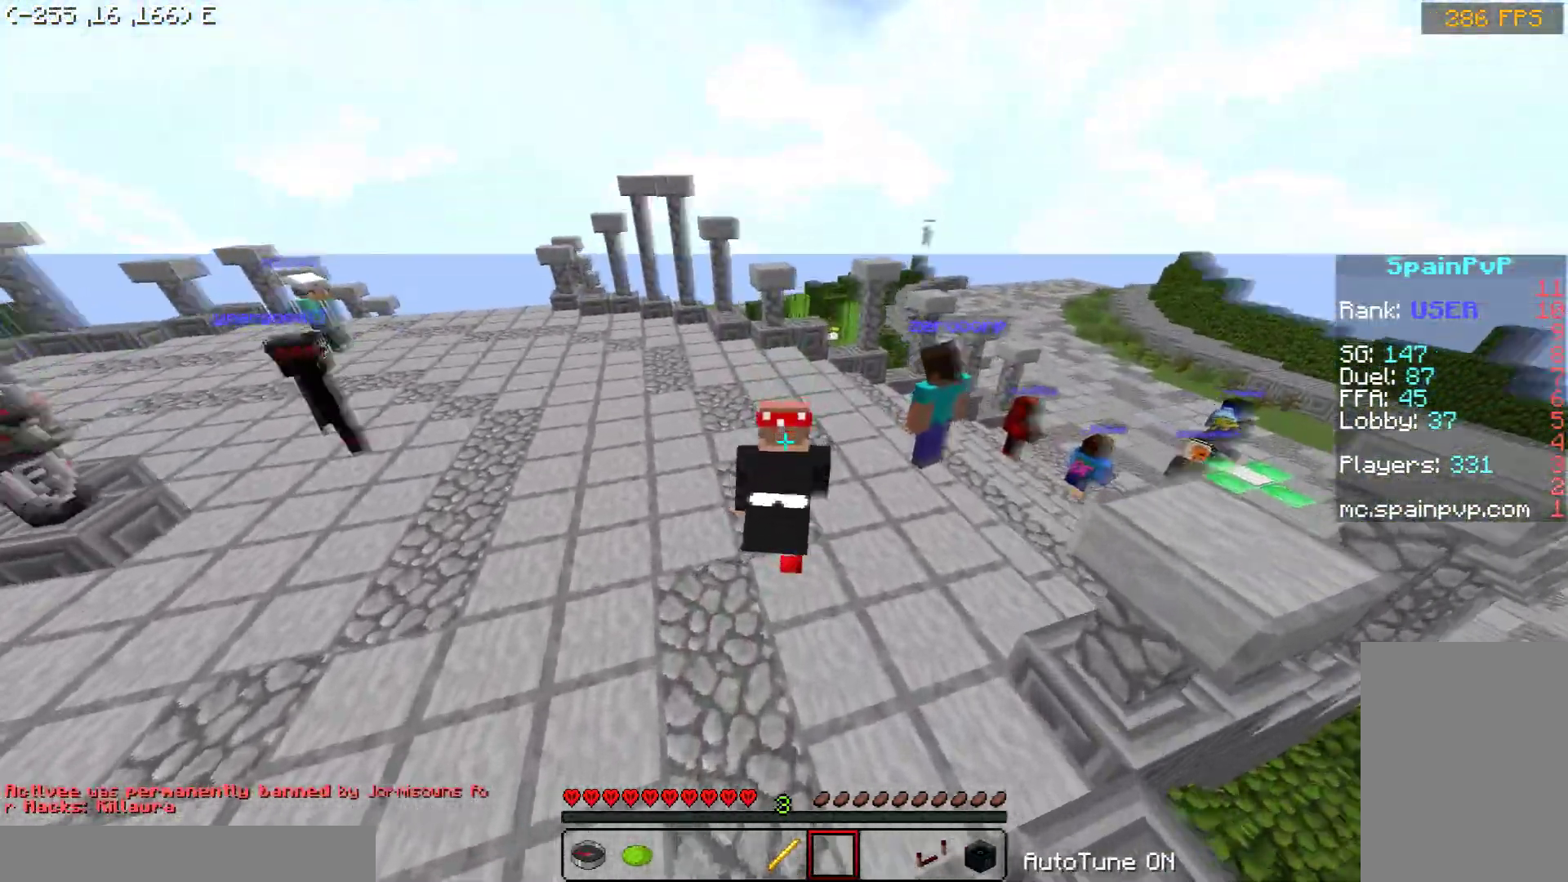
{"keys": ["space", "w"], "mouse": [], "events": []}
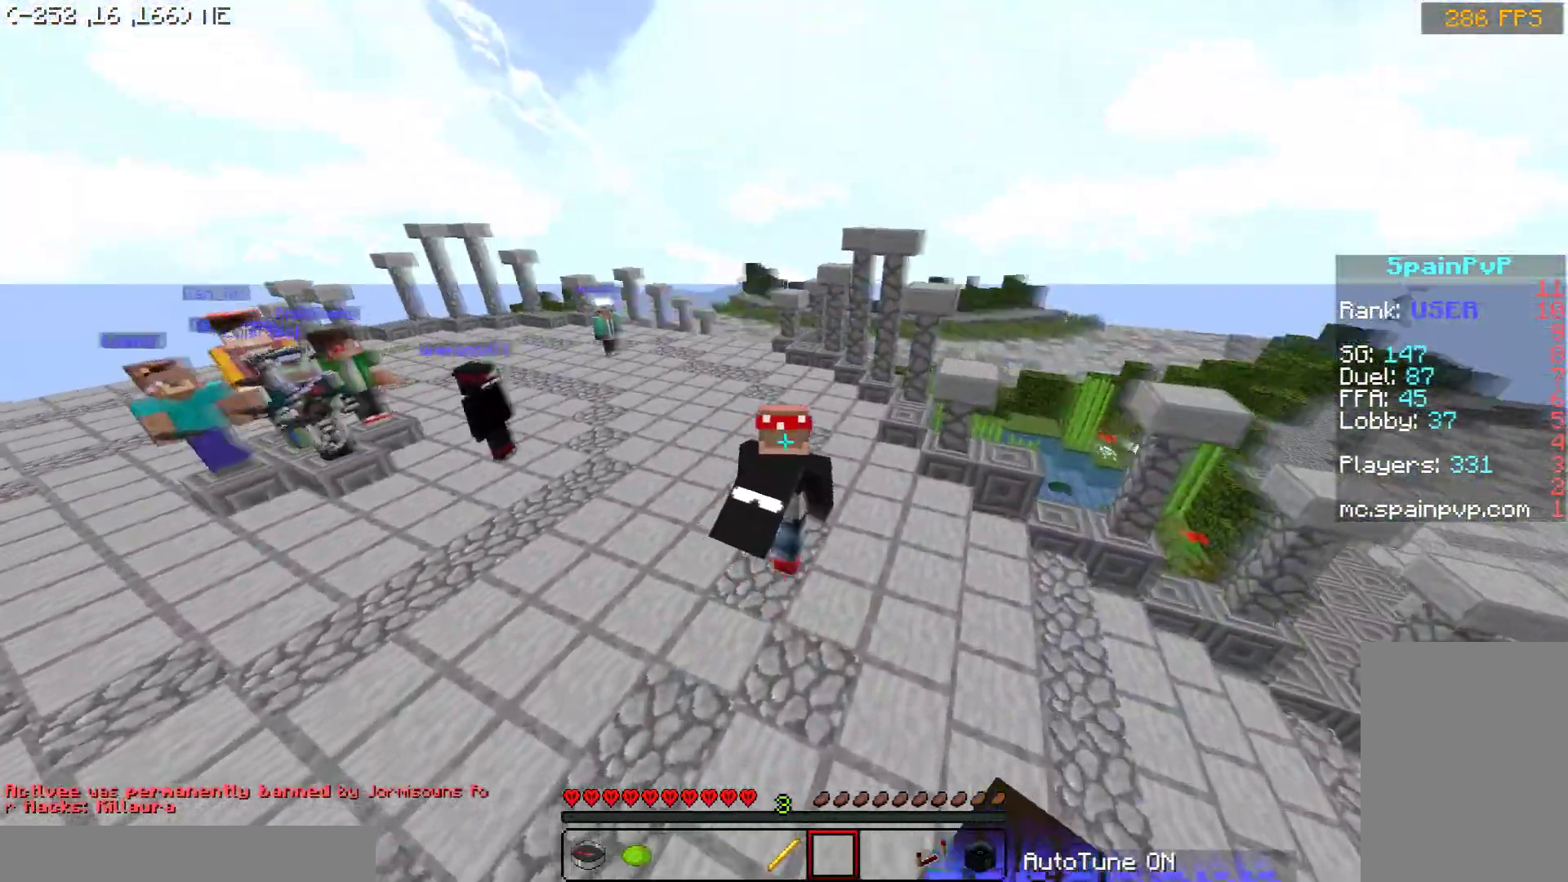
{"keys": ["space", "w"], "mouse": [], "events": []}
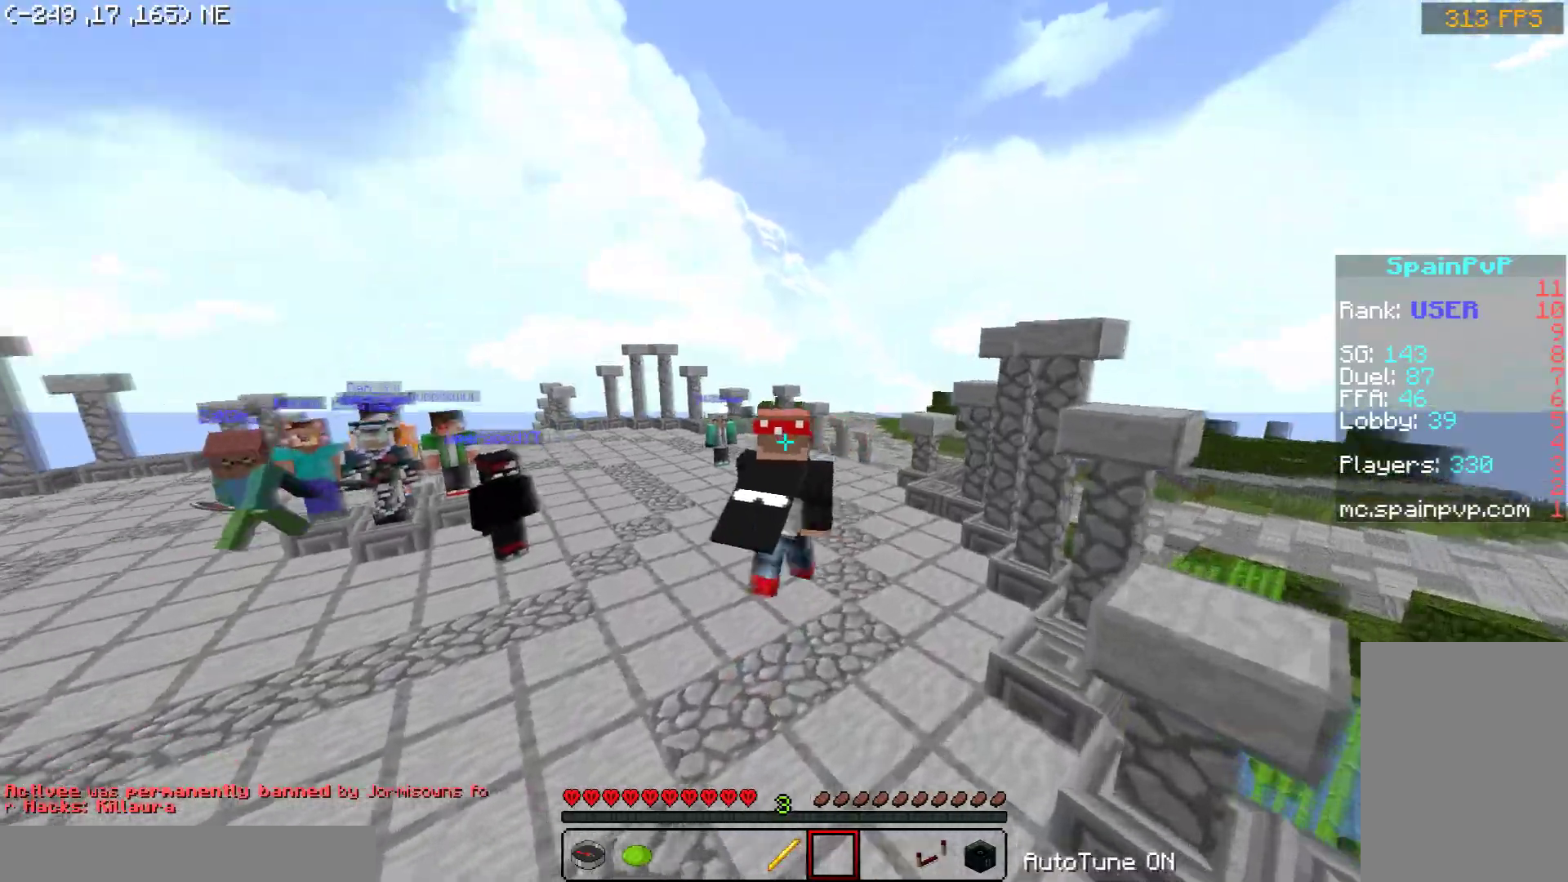
{"keys": ["space", "w"], "mouse": [], "events": []}
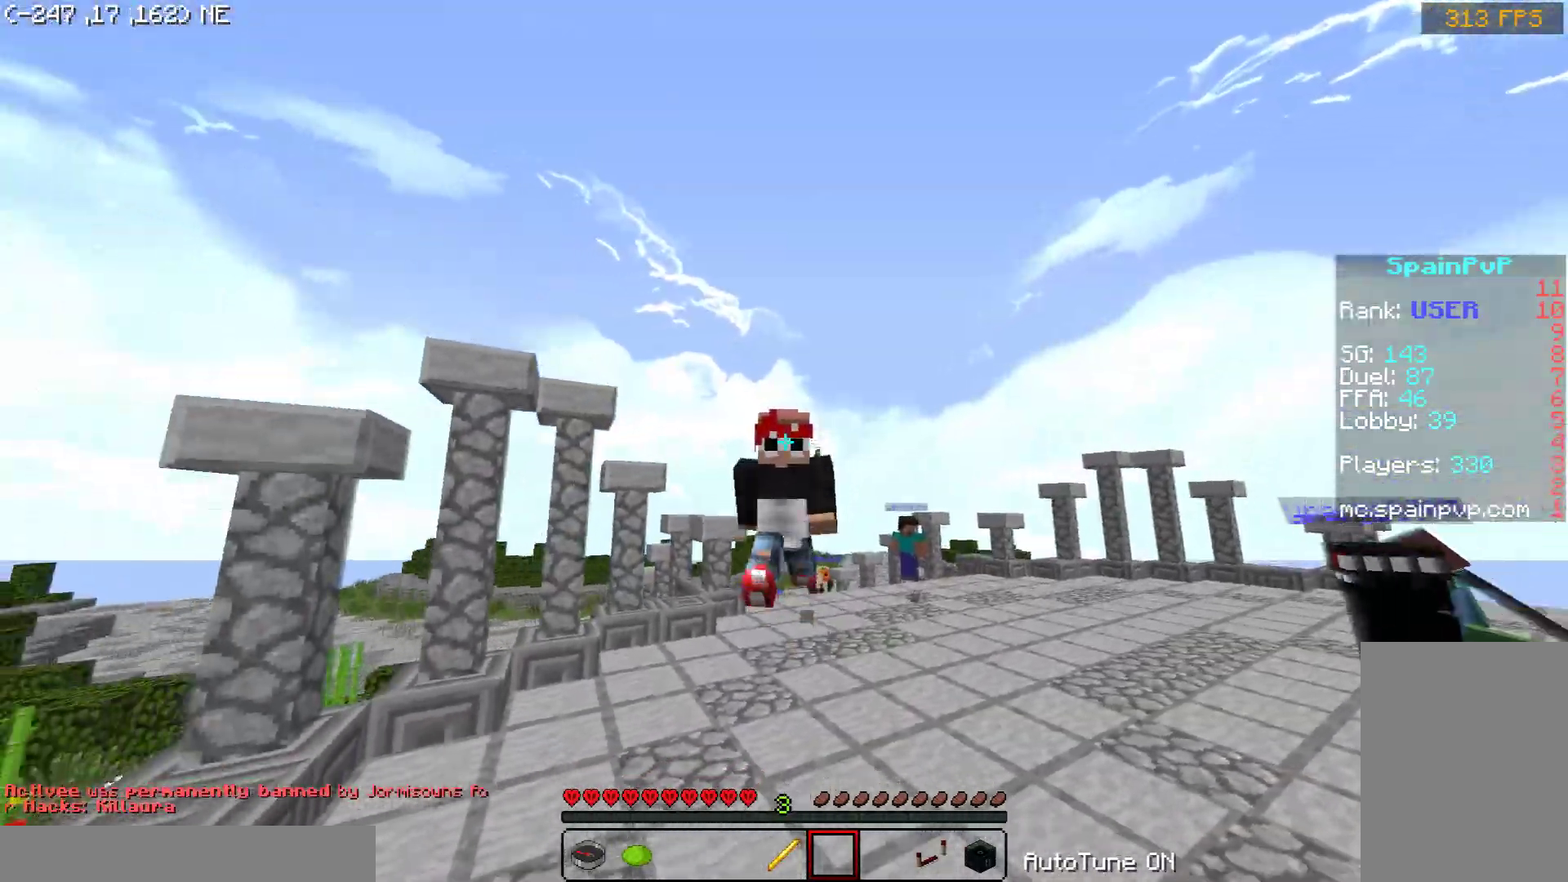
{"keys": ["space", "w"], "mouse": [], "events": []}
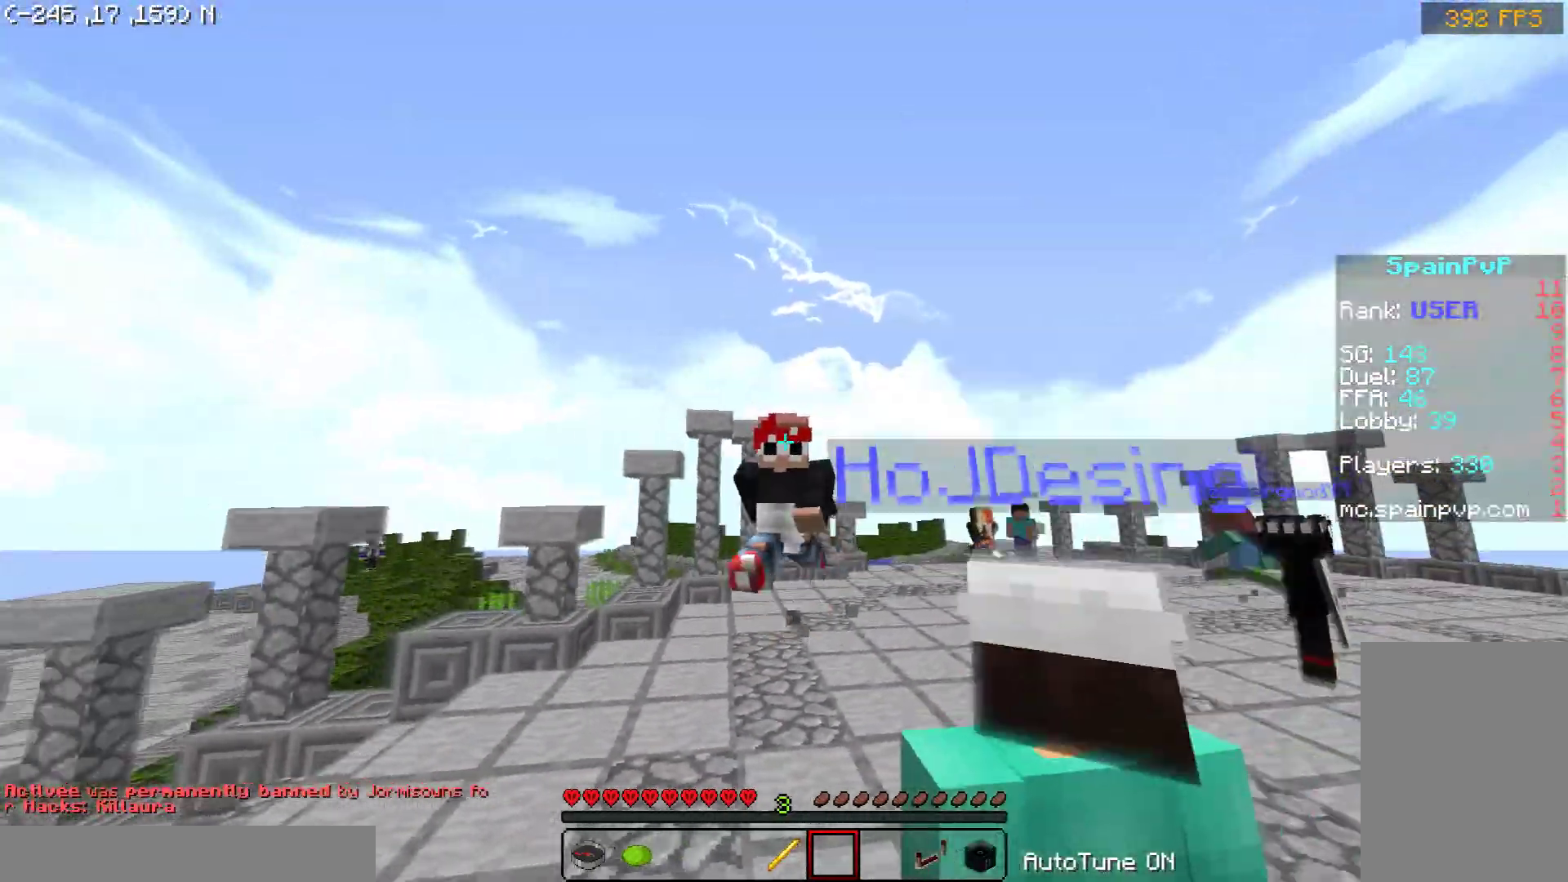
{"keys": ["space", "w"], "mouse": ["left"], "events": [[450, "mouse_left", "down"]]}
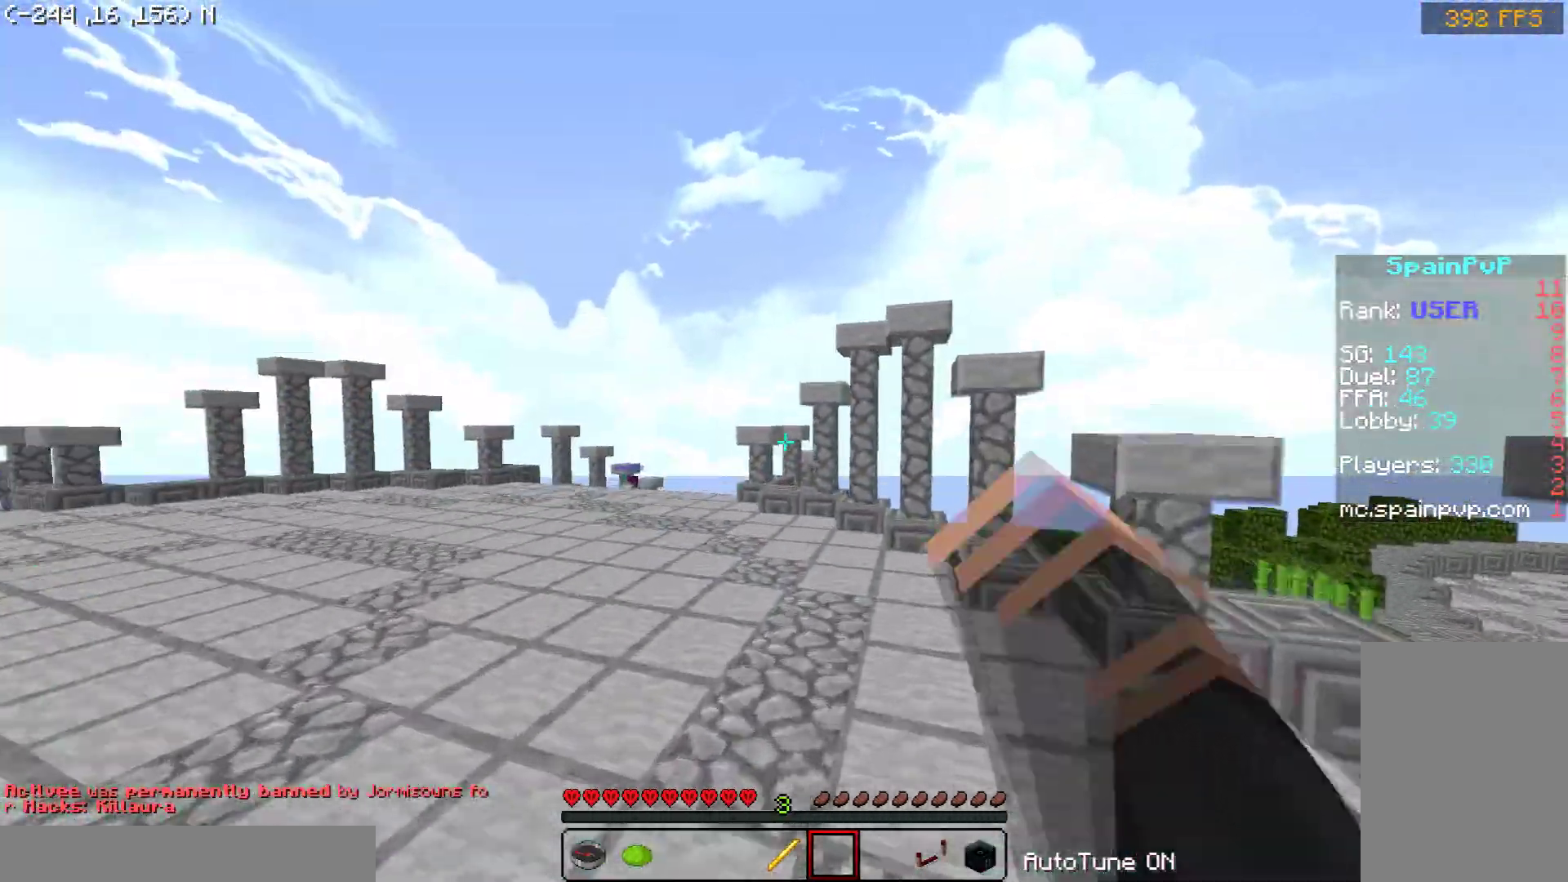
{"keys": ["space", "w"], "mouse": [], "events": [[50, "mouse_left", "up"]]}
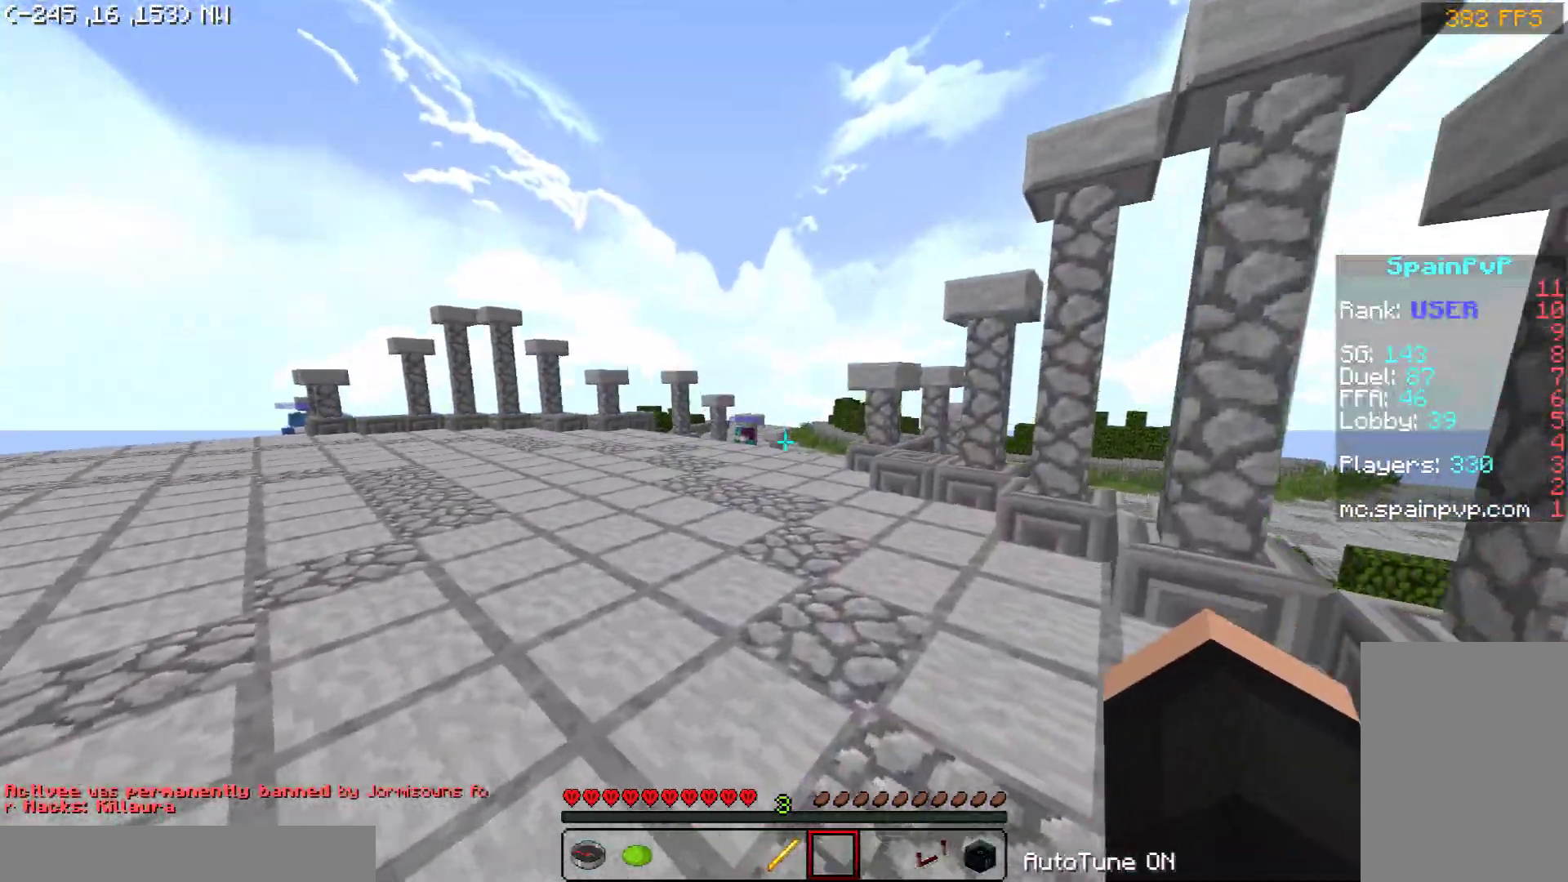
{"keys": ["space", "w"], "mouse": [], "events": []}
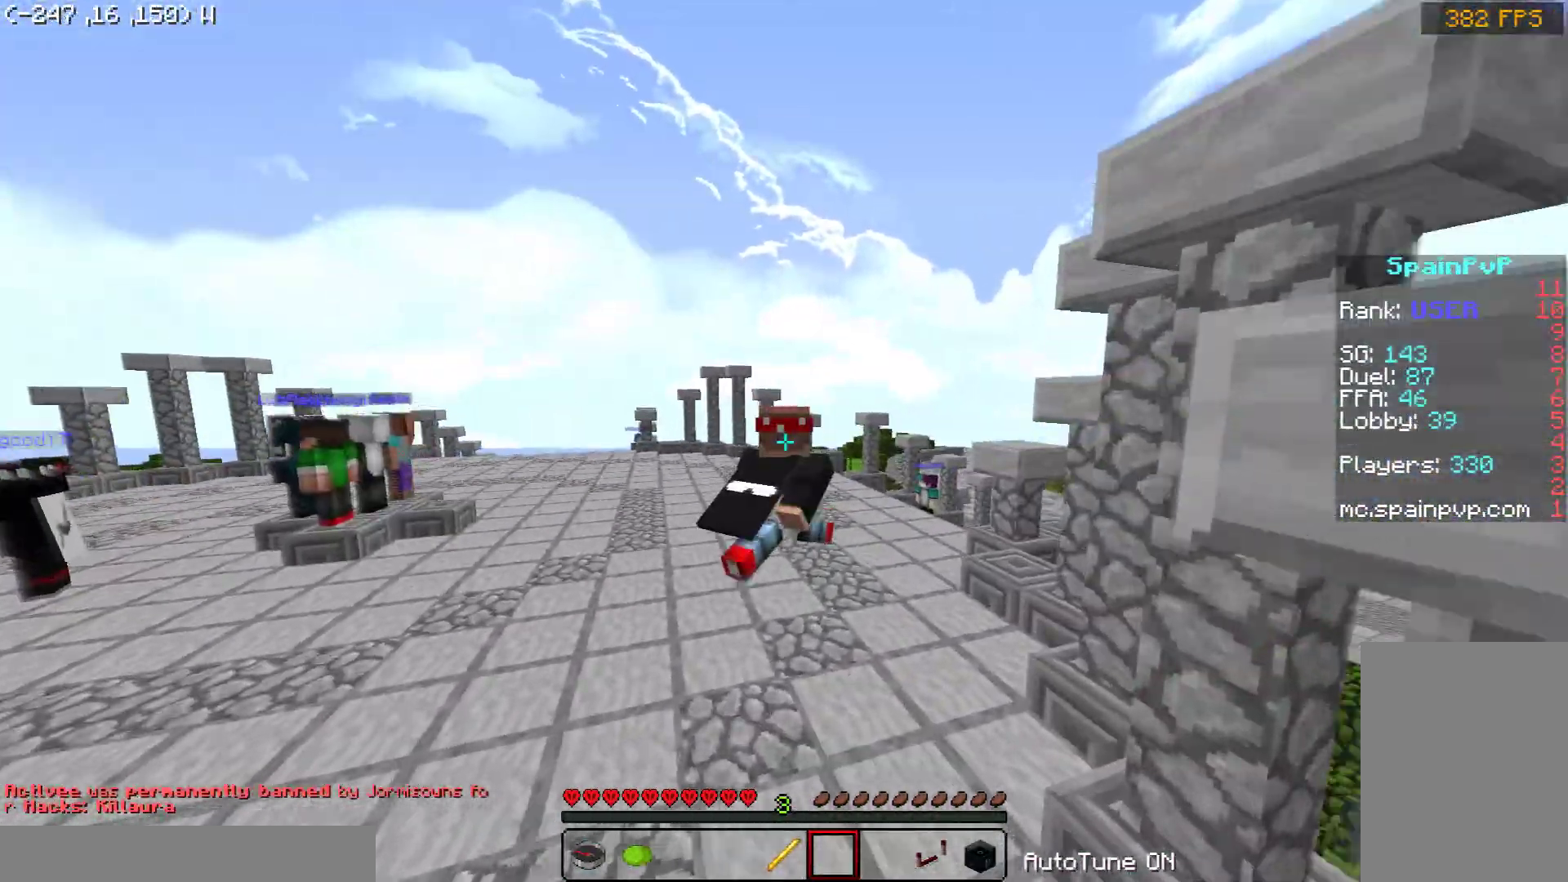
{"keys": ["space", "w"], "mouse": [], "events": []}
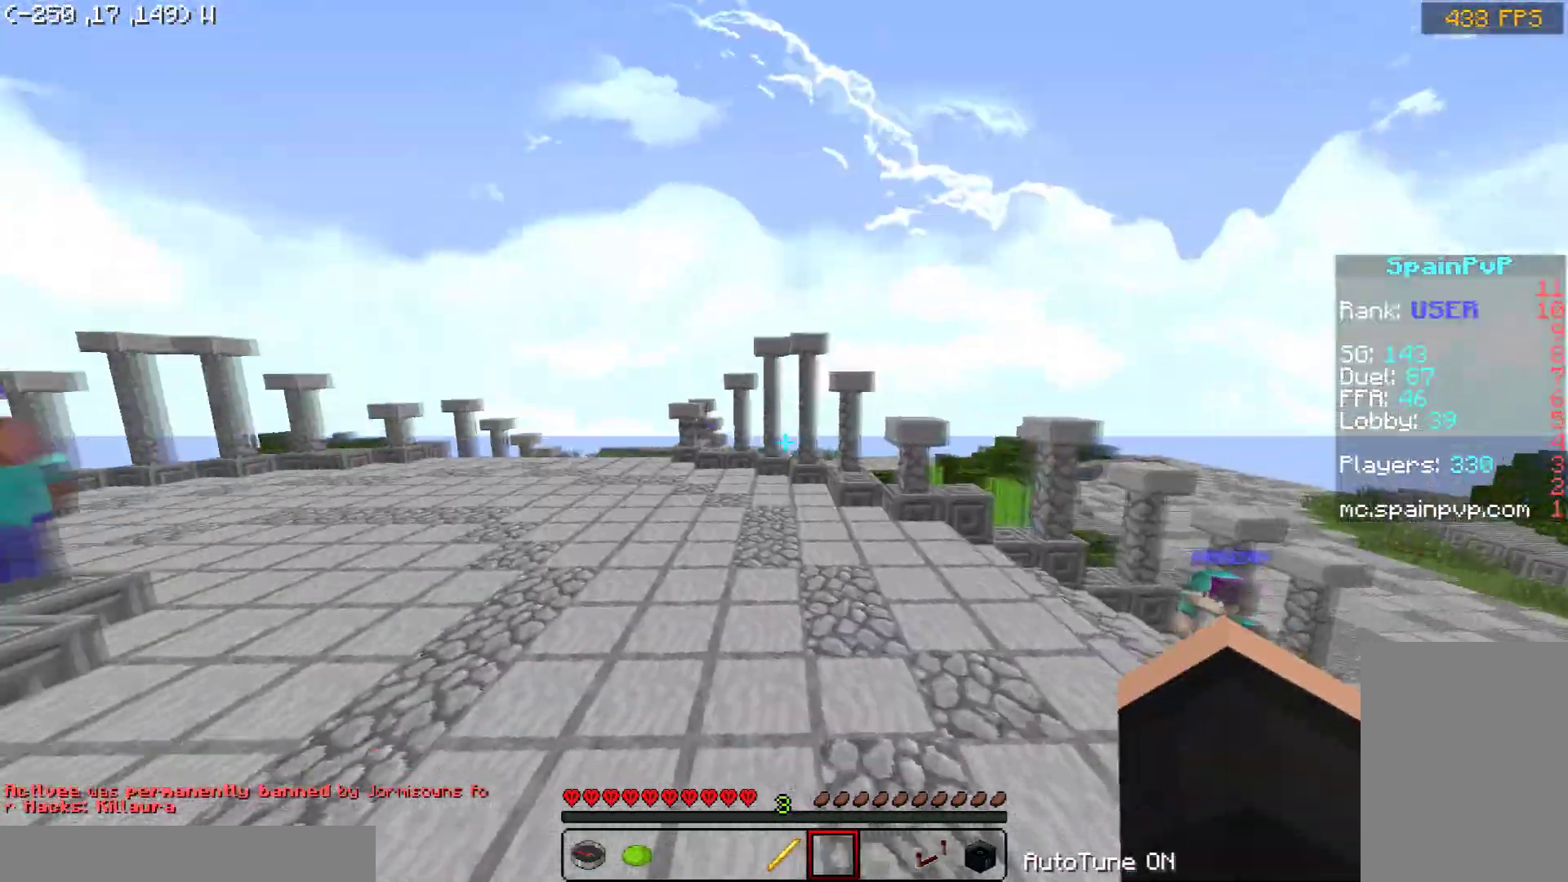
{"keys": ["space", "w"], "mouse": ["left"], "events": [[500, "mouse_left", "down"]]}
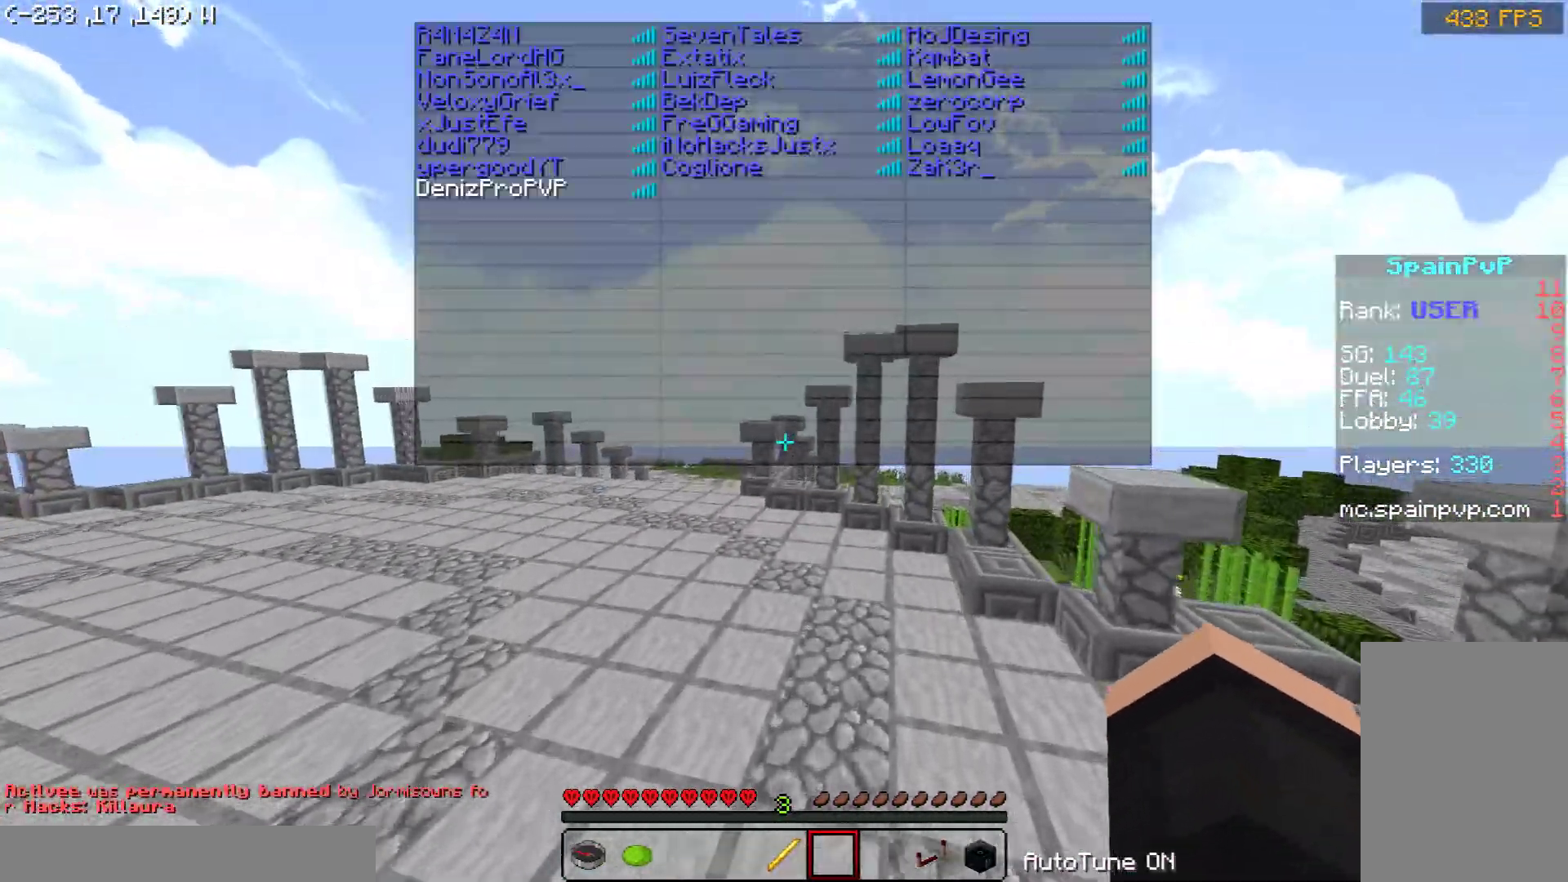
{"keys": ["a", "space", "w"], "mouse": ["left"], "events": [[150, "mouse_left", "up"], [200, "mouse_left", "down"], [350, "a", "down"], [350, "mouse_left", "up"], [450, "mouse_left", "down"]]}
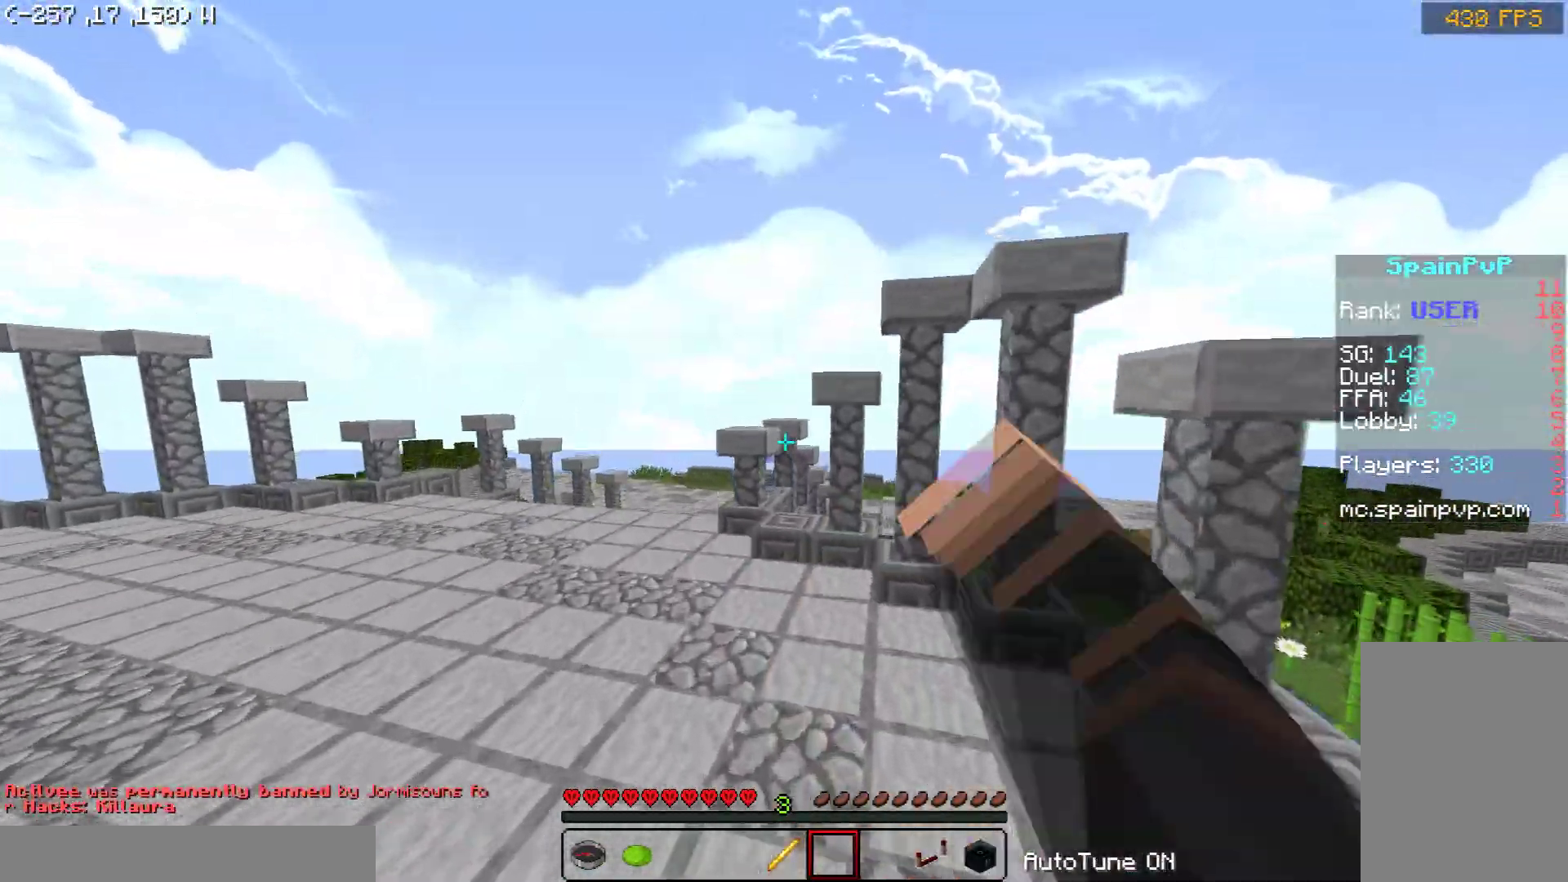
{"keys": ["space", "w"], "mouse": [], "events": [[50, "mouse_left", "up"], [350, "a", "up"]]}
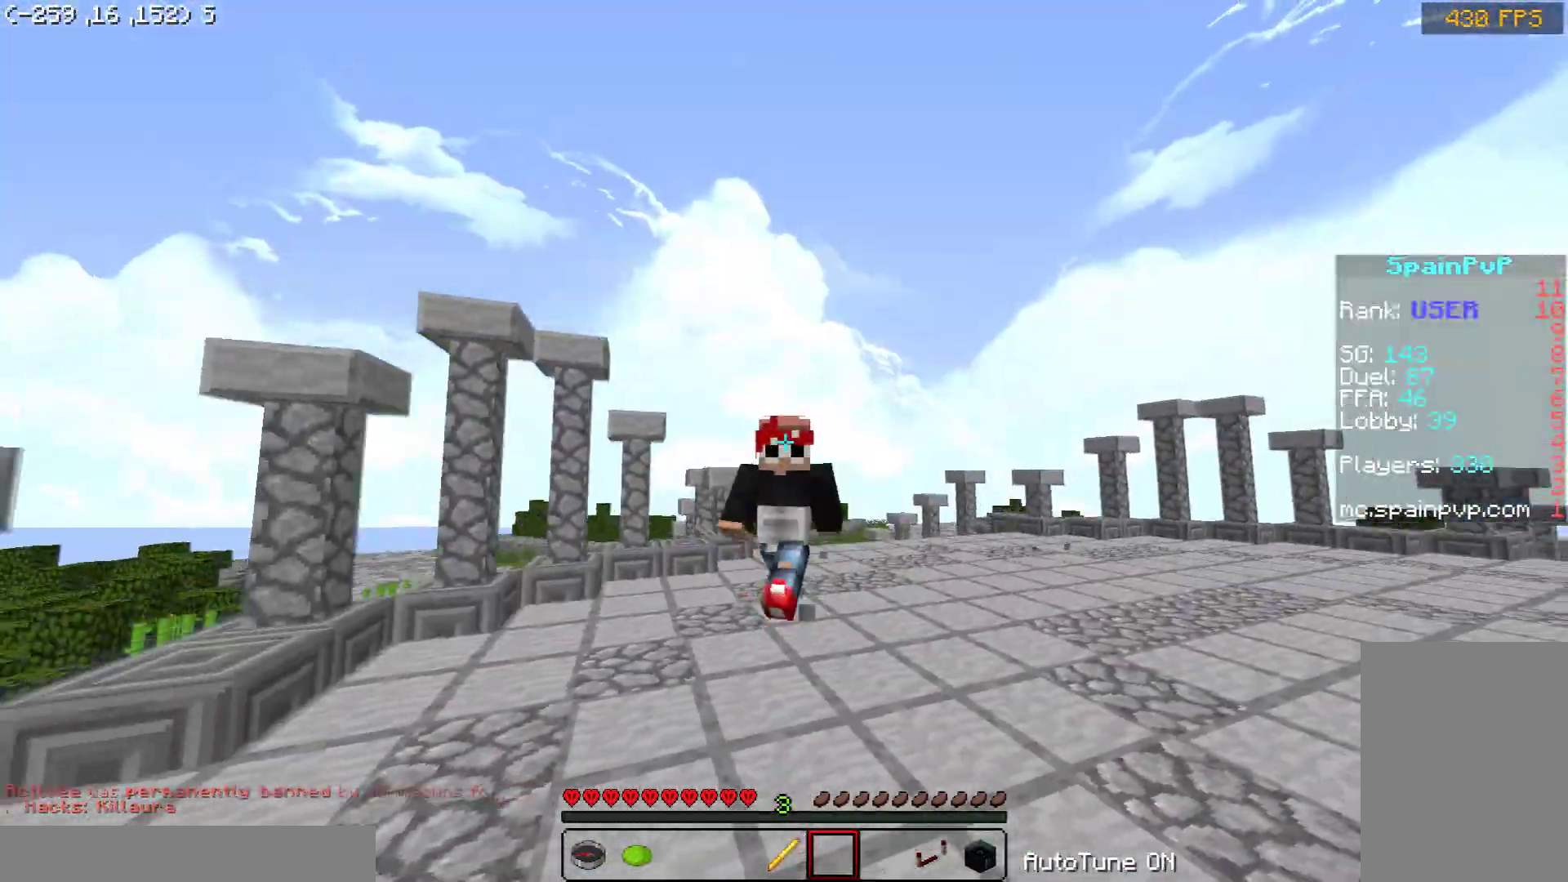
{"keys": ["space", "w"], "mouse": ["left"], "events": [[500, "mouse_left", "down"]]}
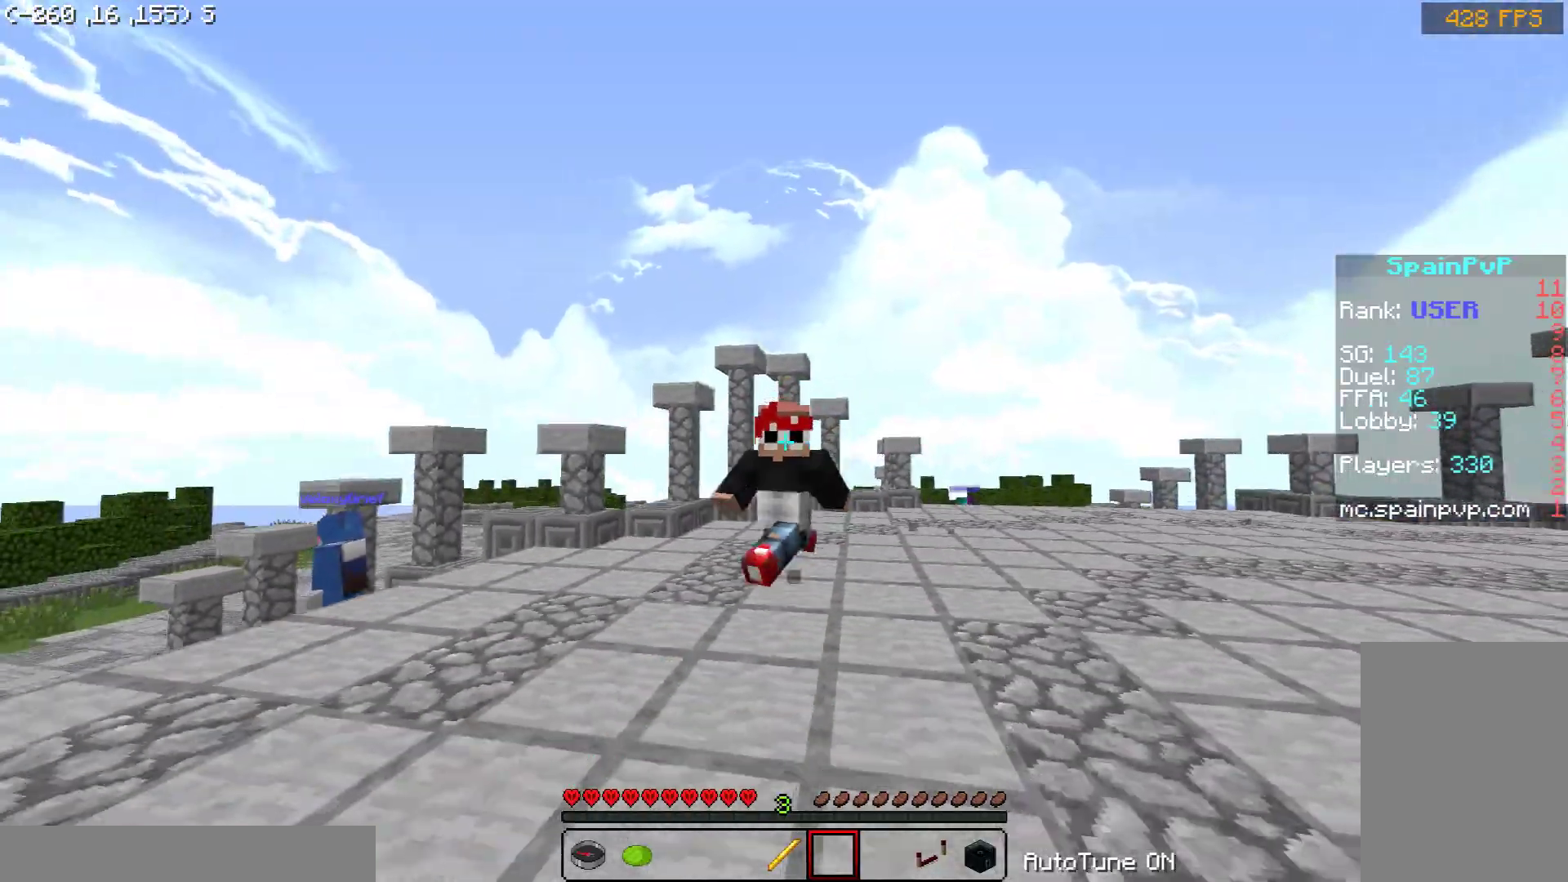
{"keys": ["space", "w"], "mouse": [], "events": [[50, "mouse_left", "up"], [100, "mouse_left", "down"], [150, "mouse_left", "up"], [200, "mouse_left", "down"], [350, "mouse_left", "up"], [400, "mouse_left", "down"], [450, "mouse_left", "up"]]}
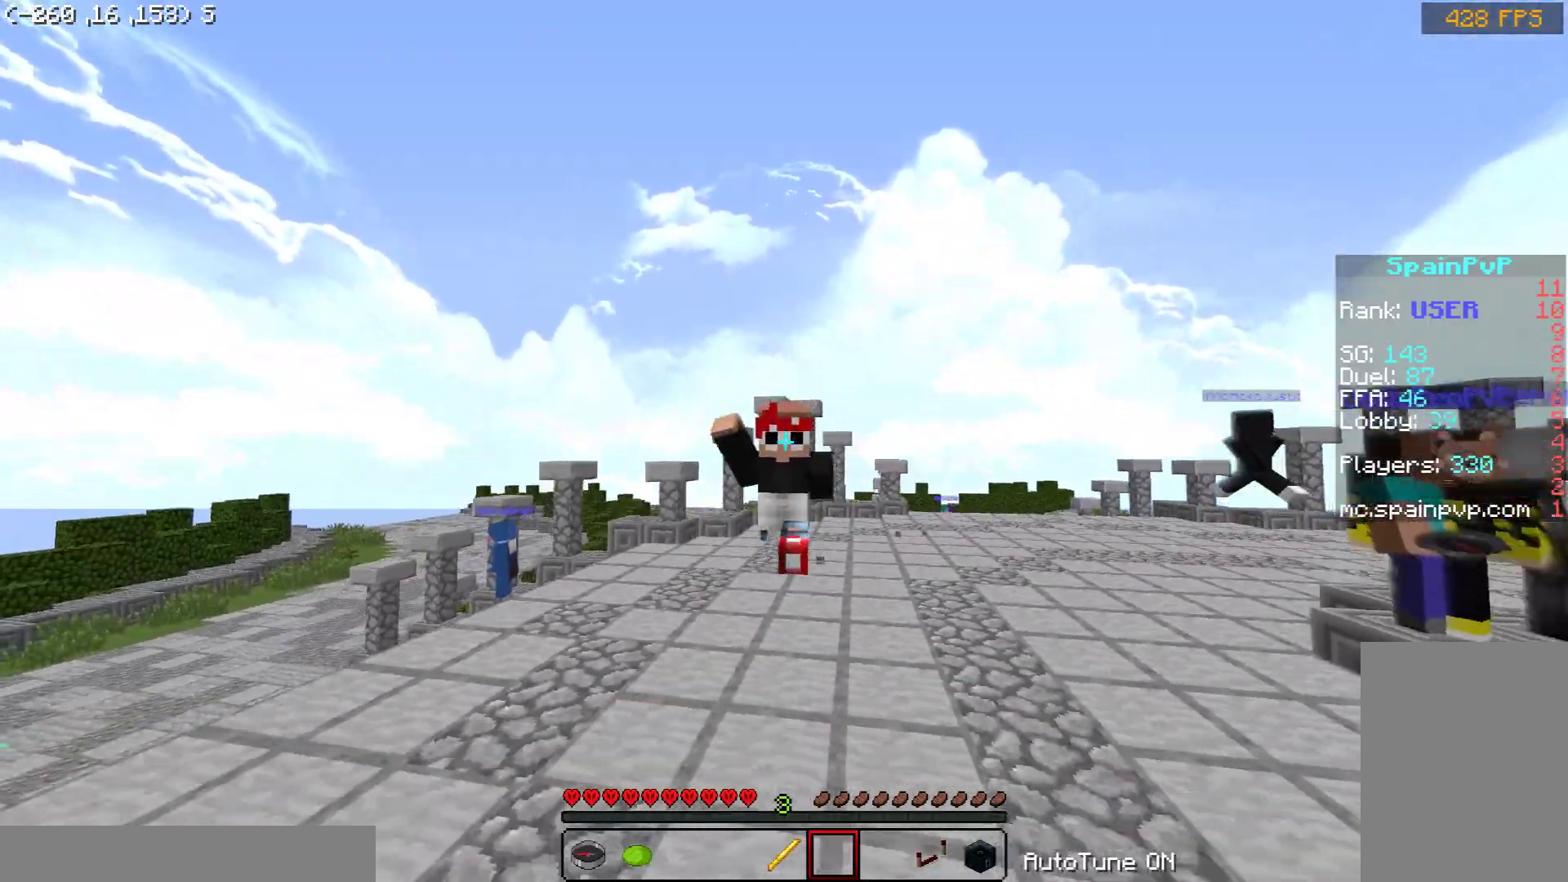
{"keys": ["a", "space", "w"], "mouse": ["left"], "events": [[50, "mouse_left", "down"], [100, "mouse_left", "up"], [150, "mouse_left", "down"], [200, "mouse_left", "up"], [250, "mouse_left", "down"], [300, "a", "down"], [300, "mouse_left", "up"], [400, "mouse_left", "down"], [450, "mouse_left", "up"], [500, "mouse_left", "down"]]}
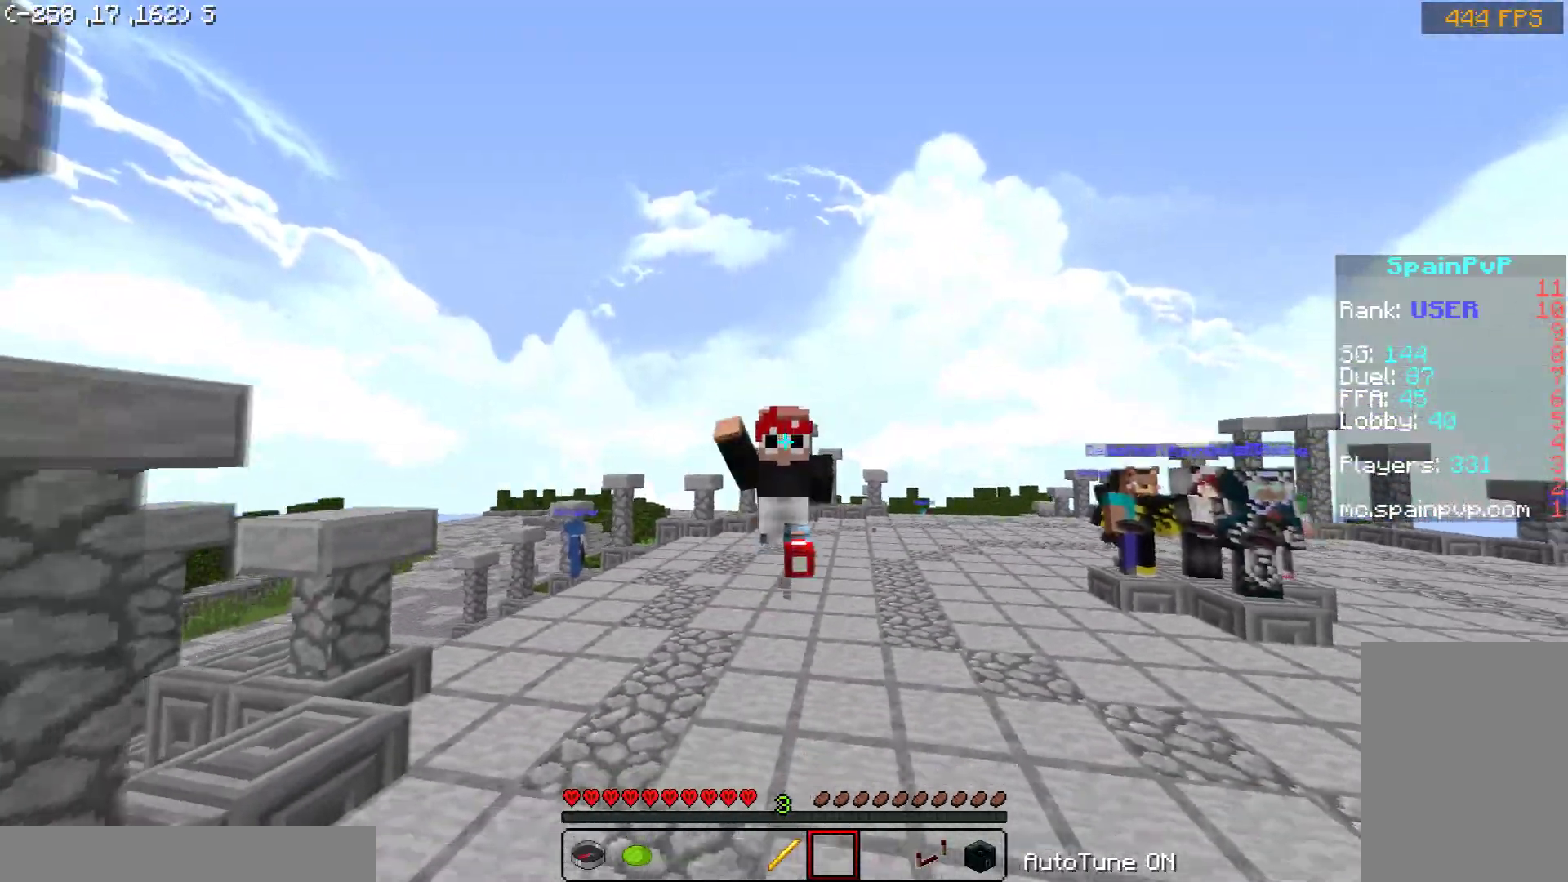
{"keys": ["a", "space", "w"], "mouse": ["left"], "events": [[50, "mouse_left", "up"], [100, "mouse_left", "down"], [150, "mouse_left", "up"], [200, "mouse_left", "down"], [300, "mouse_left", "up"], [350, "mouse_left", "down"], [400, "mouse_left", "up"], [450, "mouse_left", "down"]]}
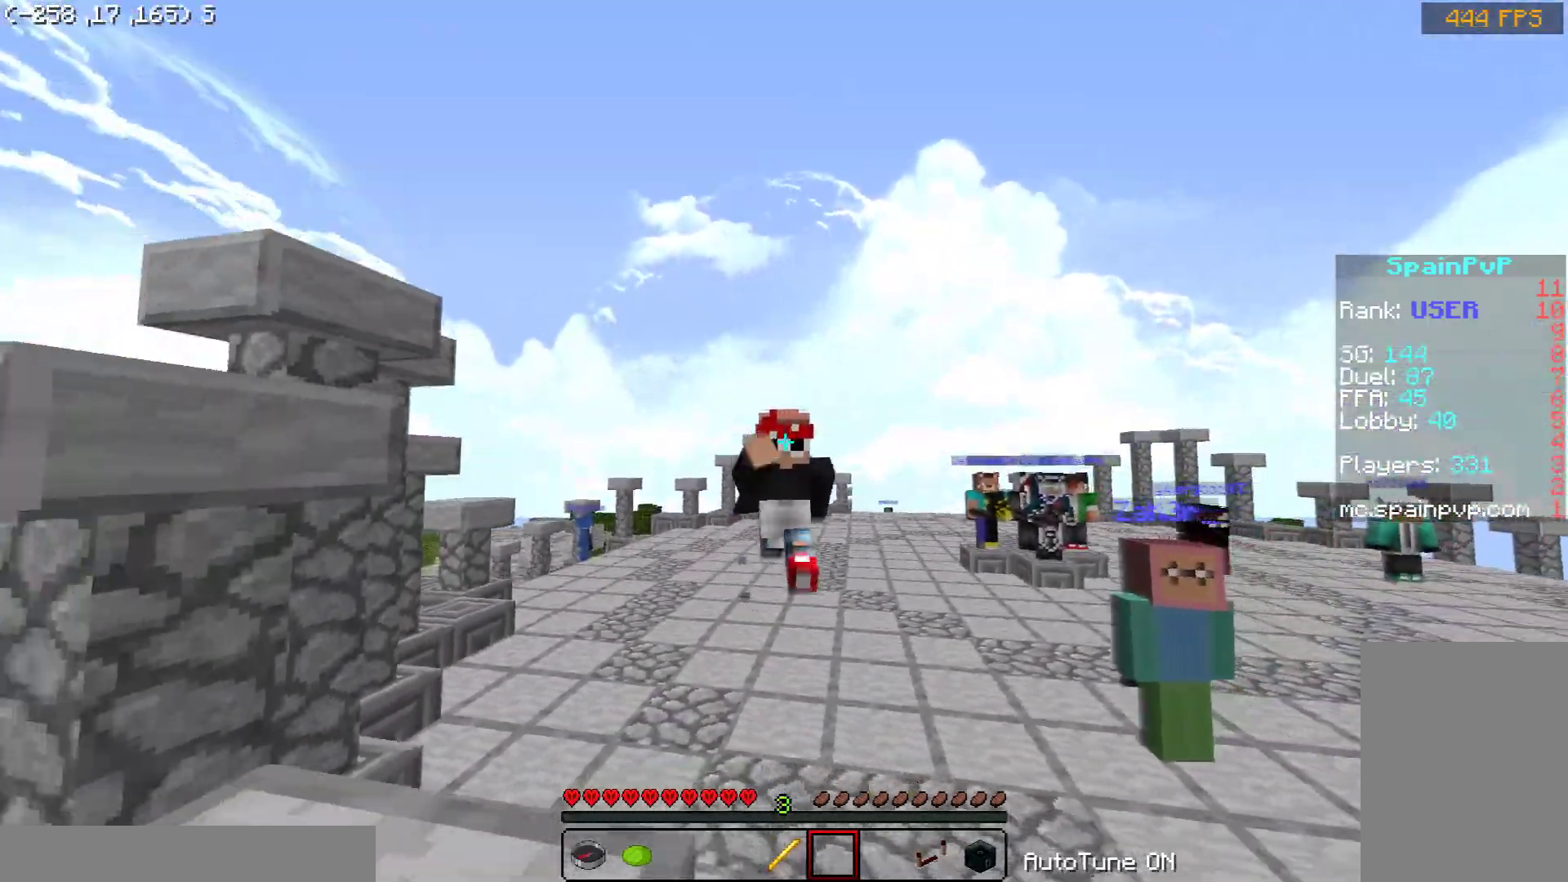
{"keys": ["a", "space", "w"], "mouse": [], "events": [[50, "mouse_left", "up"]]}